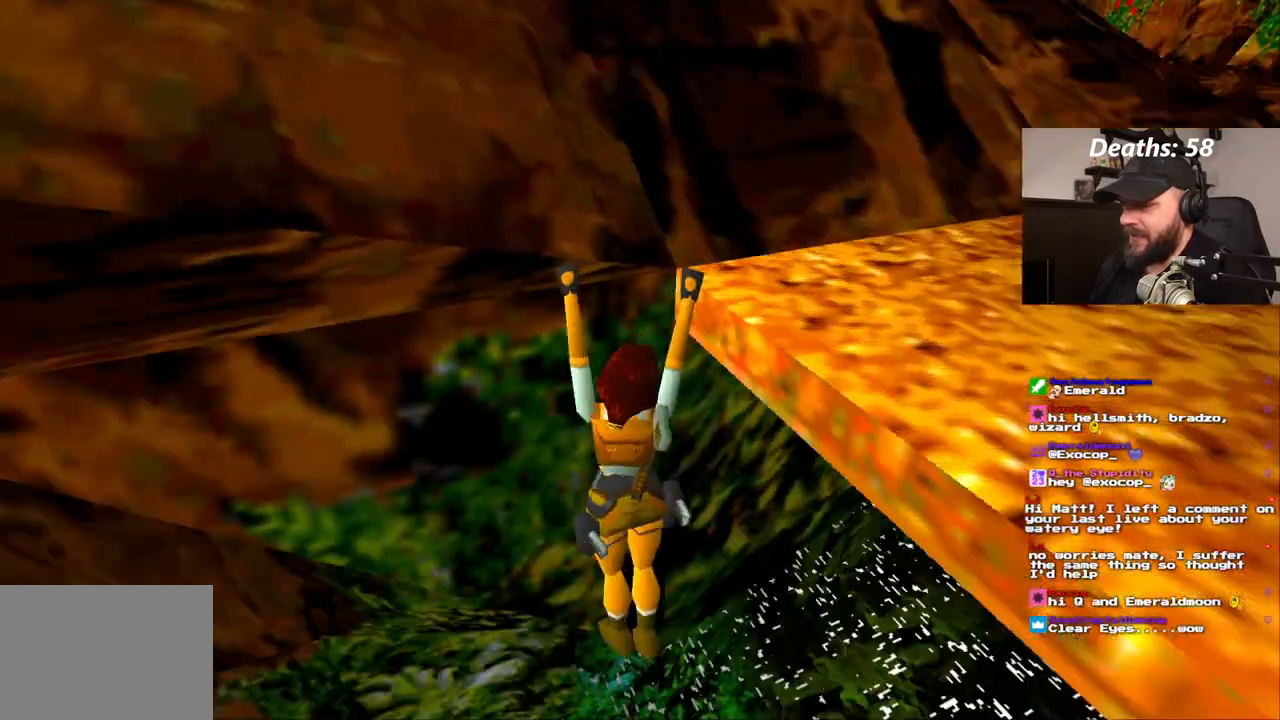
Gameplay with a controller (PlayStation layout); each line is a JSON object with the inputs held at the frame after it (dt_ms = milliseconds from this image to that frame). "events" lists button and stick changes between this image and that frame as [ms after this image, input, new state], when the widget could be followed in between. Not read: L3 R1 R3.
{"dt_ms": 500, "buttons": ["CROSS", "DPAD_RIGHT"], "left_stick": "center", "right_stick": "center", "events": [[33, "DPAD_RIGHT", "down"], [133, "DPAD_RIGHT", "up"], [183, "DPAD_RIGHT", "down"], [267, "DPAD_RIGHT", "up"], [350, "DPAD_RIGHT", "down"], [450, "DPAD_RIGHT", "up"], [500, "DPAD_RIGHT", "down"]]}
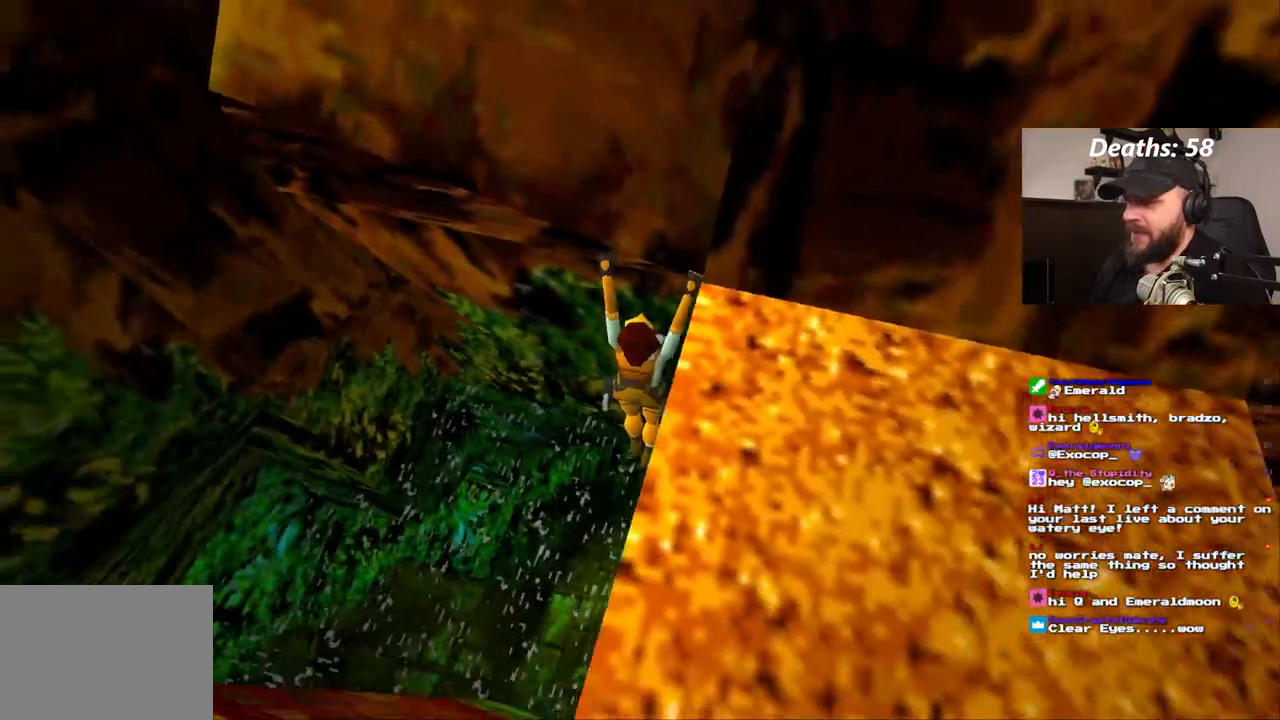
{"dt_ms": 500, "buttons": ["CROSS"], "left_stick": "center", "right_stick": "center", "events": [[117, "DPAD_RIGHT", "up"]]}
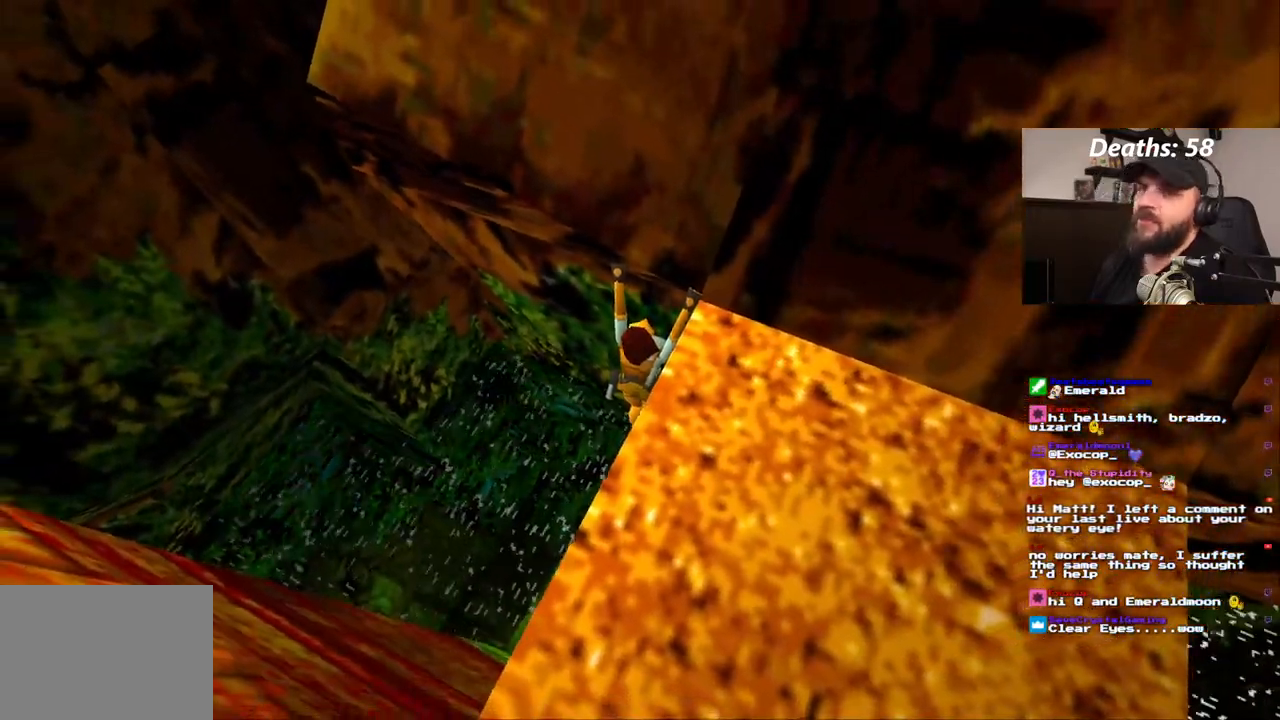
{"dt_ms": 500, "buttons": [], "left_stick": "center", "right_stick": "center", "events": [[167, "CROSS", "up"]]}
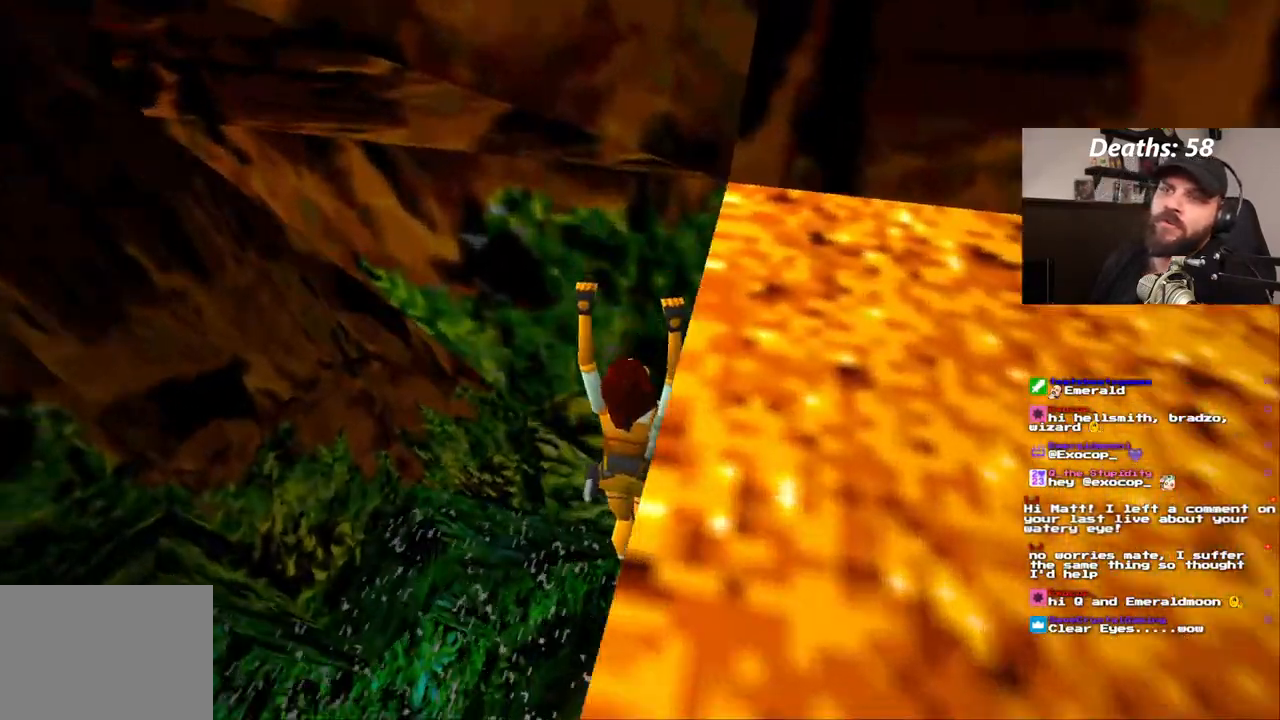
{"dt_ms": 1000, "buttons": [], "left_stick": "center", "right_stick": "center"}
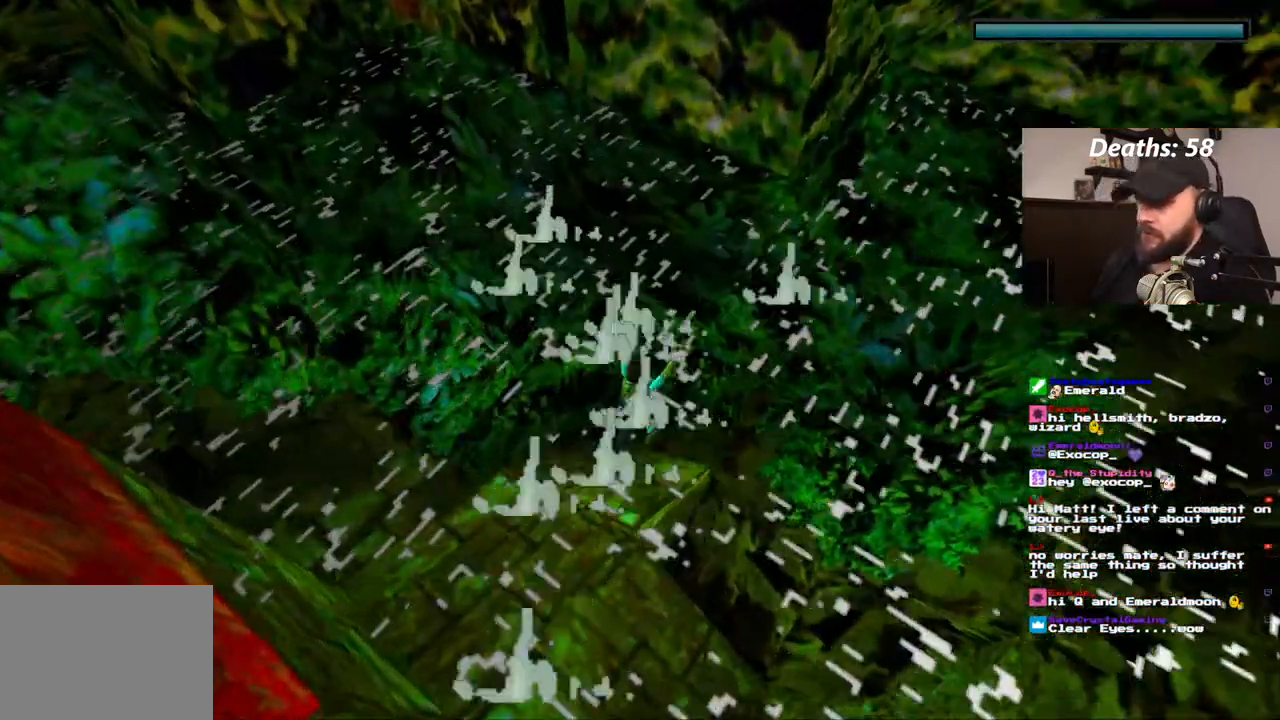
{"dt_ms": 500, "buttons": ["DPAD_RIGHT"], "left_stick": "center", "right_stick": "center", "events": [[333, "DPAD_RIGHT", "down"]]}
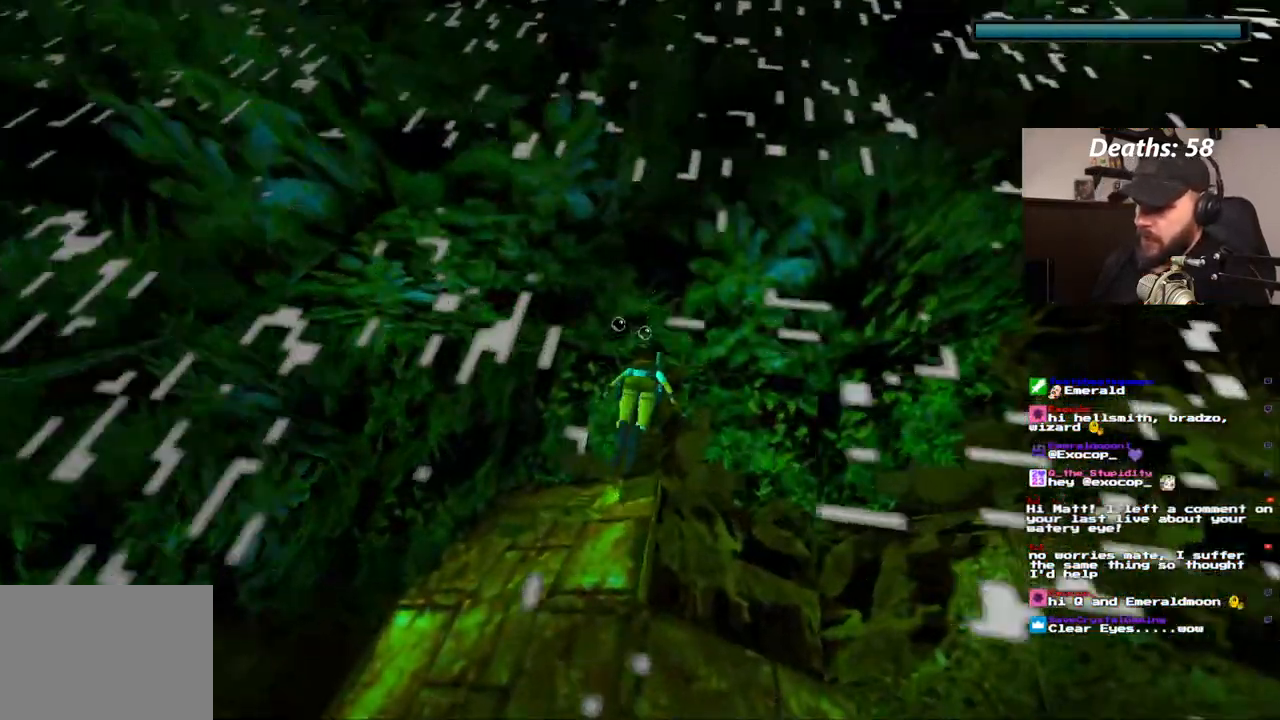
{"dt_ms": 1000, "buttons": ["SQUARE"], "left_stick": "center", "right_stick": "center"}